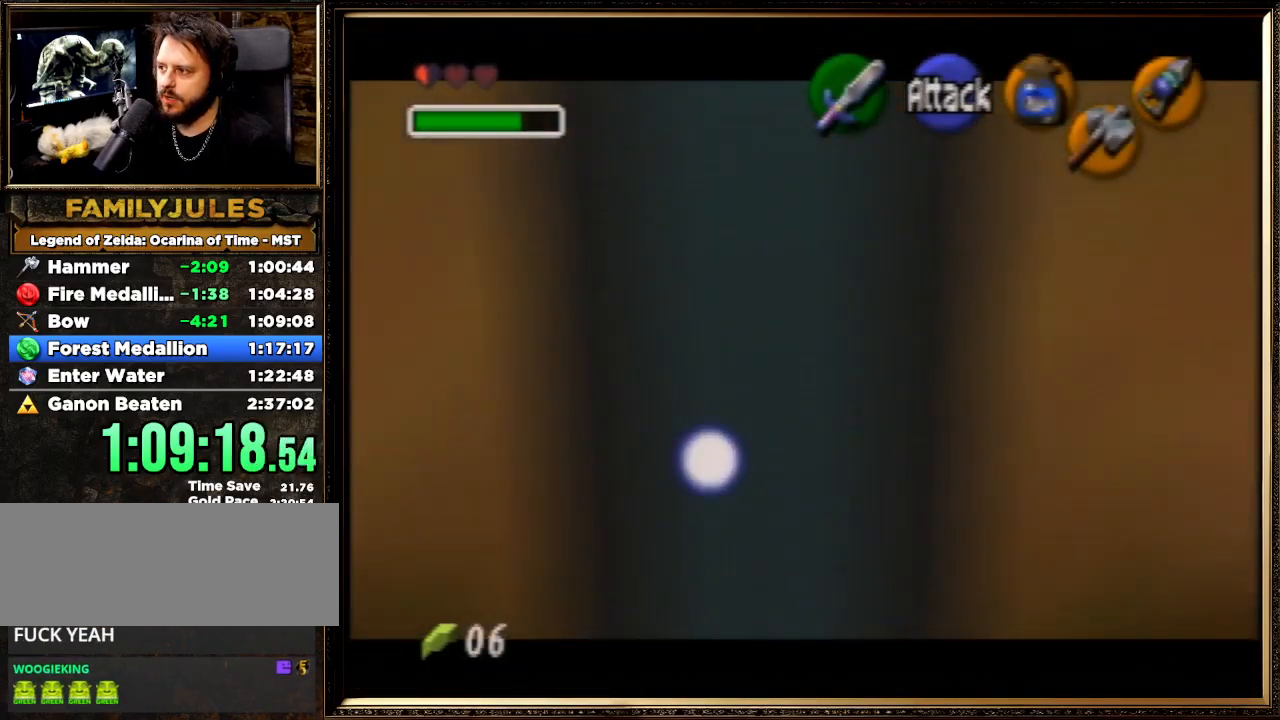
Gameplay with a controller (Nintendo layout); each line is a JSON object with the inputs held at the frame after it. "events" lists button and stick changes between this image and that frame as [ms after this image, input, new state], when the widget could be followed in between. Not read: L1 L3 R3.
{"buttons": ["A", "Z"], "left_stick": "left", "events": [[67, "left_stick", "left"], [100, "A", "down"], [233, "A", "up"], [267, "left_stick", "center"], [467, "A", "down"], [467, "left_stick", "left"]]}
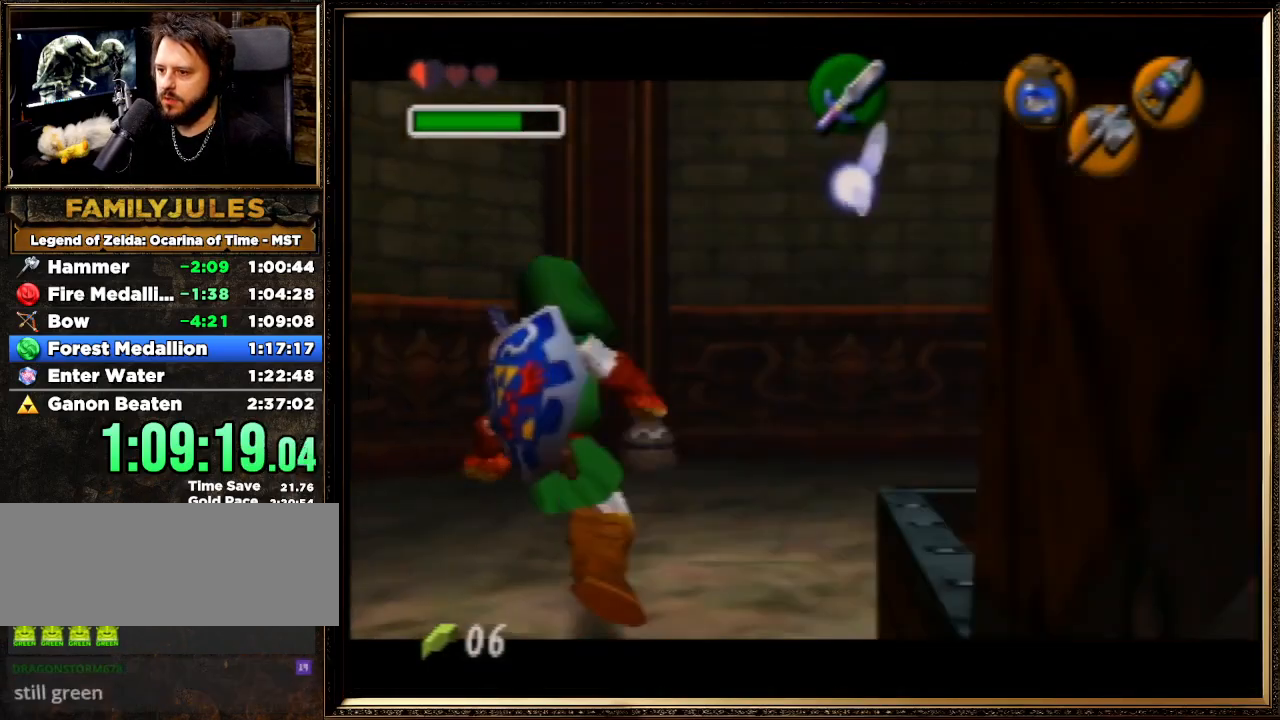
{"buttons": ["A", "Z"], "left_stick": "left", "events": [[167, "A", "up"], [167, "left_stick", "center"], [400, "left_stick", "left"], [433, "A", "down"]]}
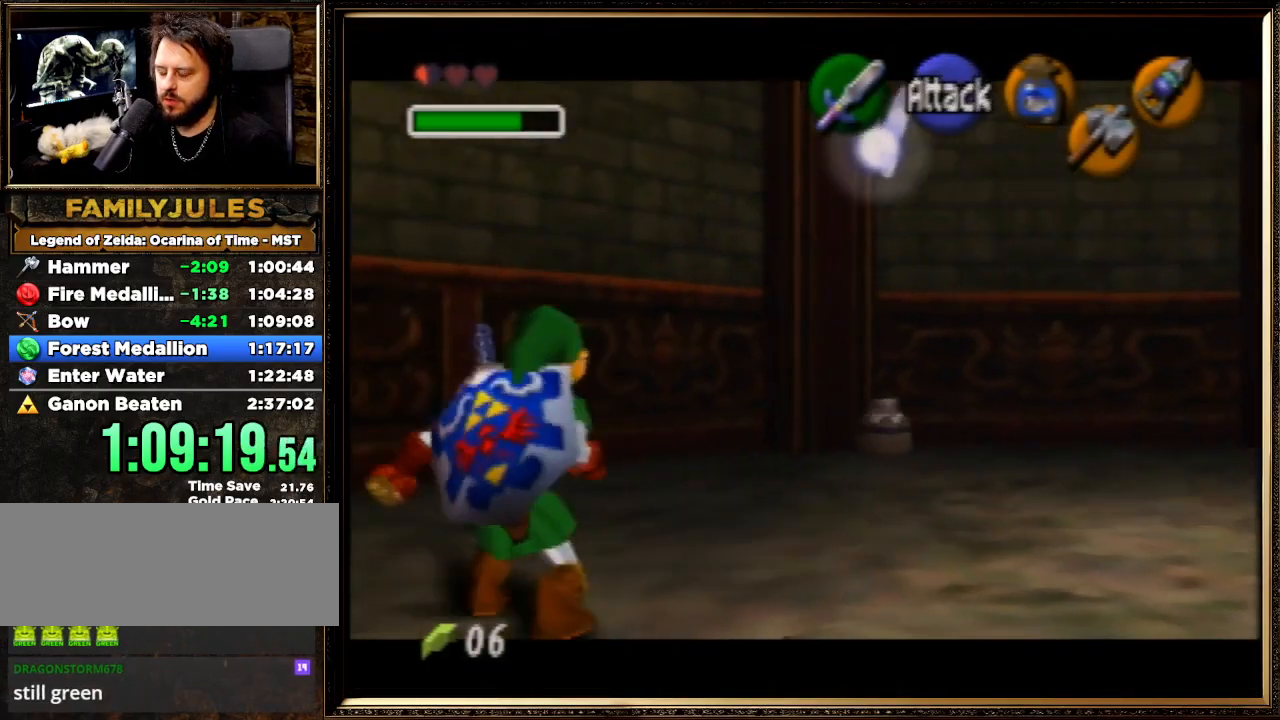
{"buttons": ["A", "Z"], "left_stick": "center", "events": [[100, "A", "up"], [100, "left_stick", "center"], [400, "A", "down"]]}
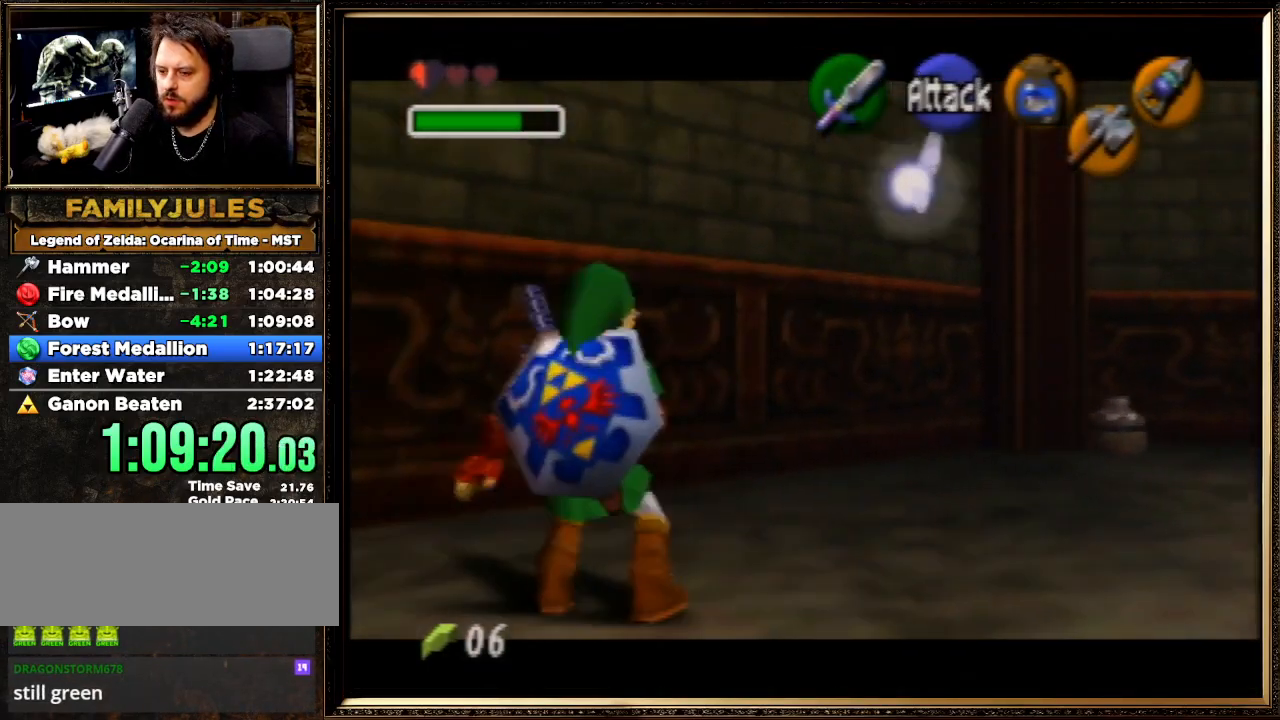
{"buttons": ["Z"], "left_stick": "center", "events": [[67, "A", "up"], [133, "Z", "up"], [233, "Z", "down"]]}
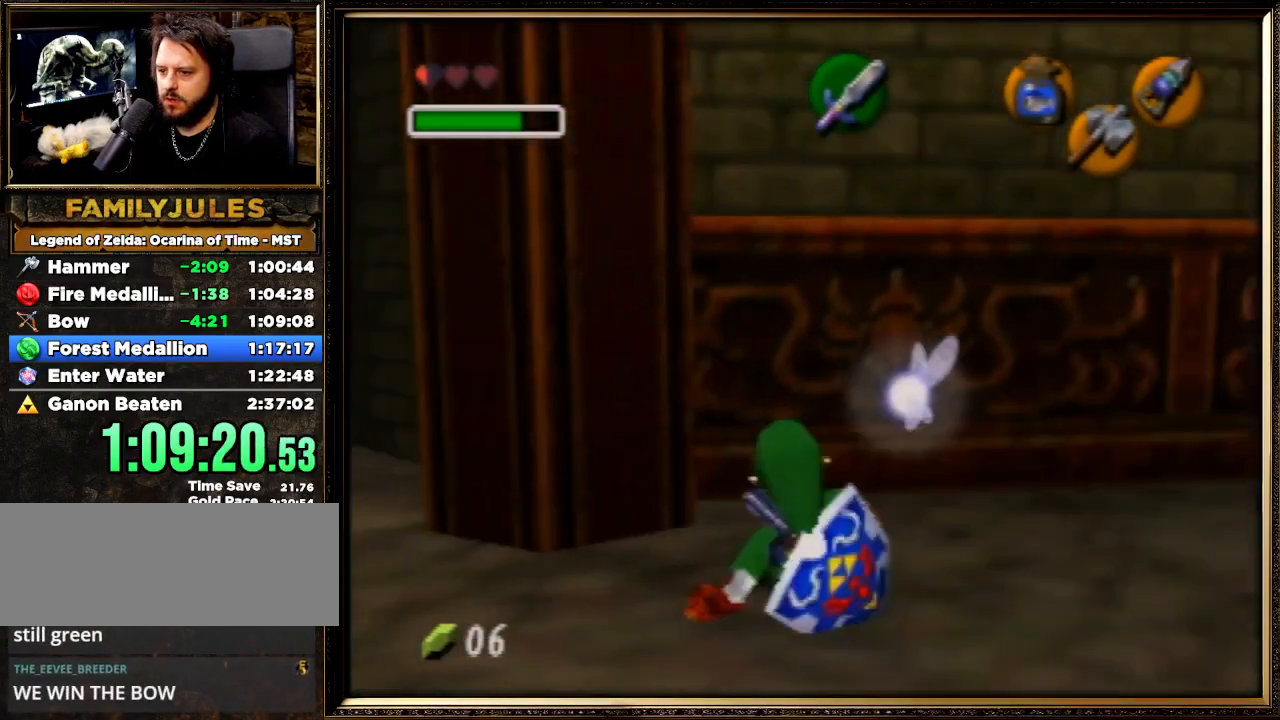
{"buttons": ["A", "Z"], "left_stick": "left", "events": [[367, "A", "down"], [367, "left_stick", "left"]]}
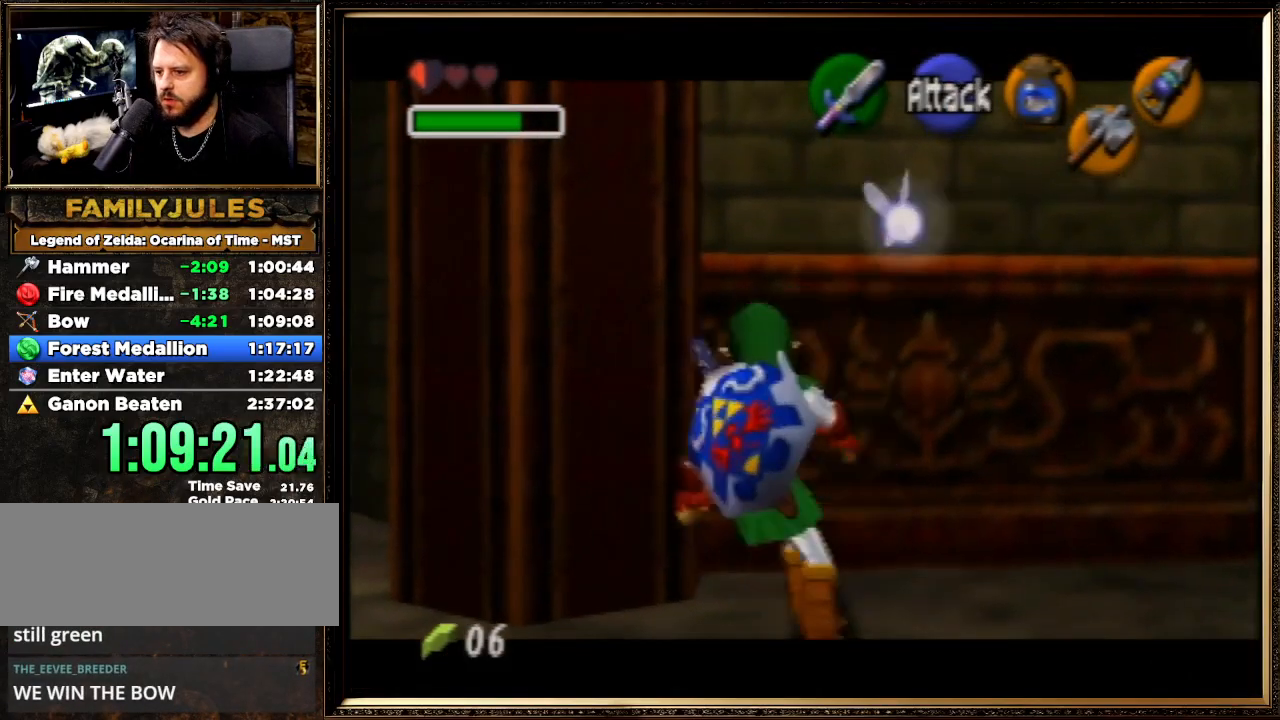
{"buttons": ["Z"], "left_stick": "center", "events": [[33, "A", "up"], [33, "left_stick", "center"], [267, "left_stick", "left"], [300, "A", "down"], [467, "A", "up"], [467, "left_stick", "center"]]}
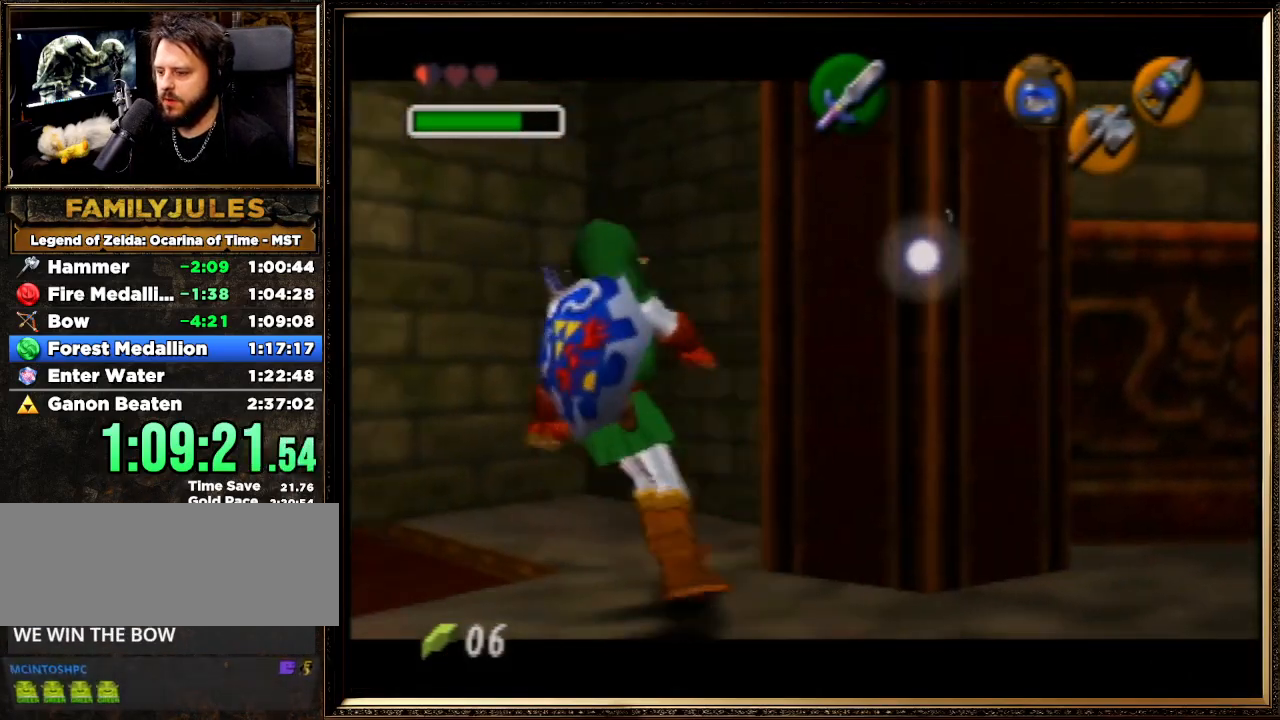
{"buttons": ["Z"], "left_stick": "center", "events": [[200, "left_stick", "left"], [233, "A", "down"], [433, "A", "up"], [433, "left_stick", "center"]]}
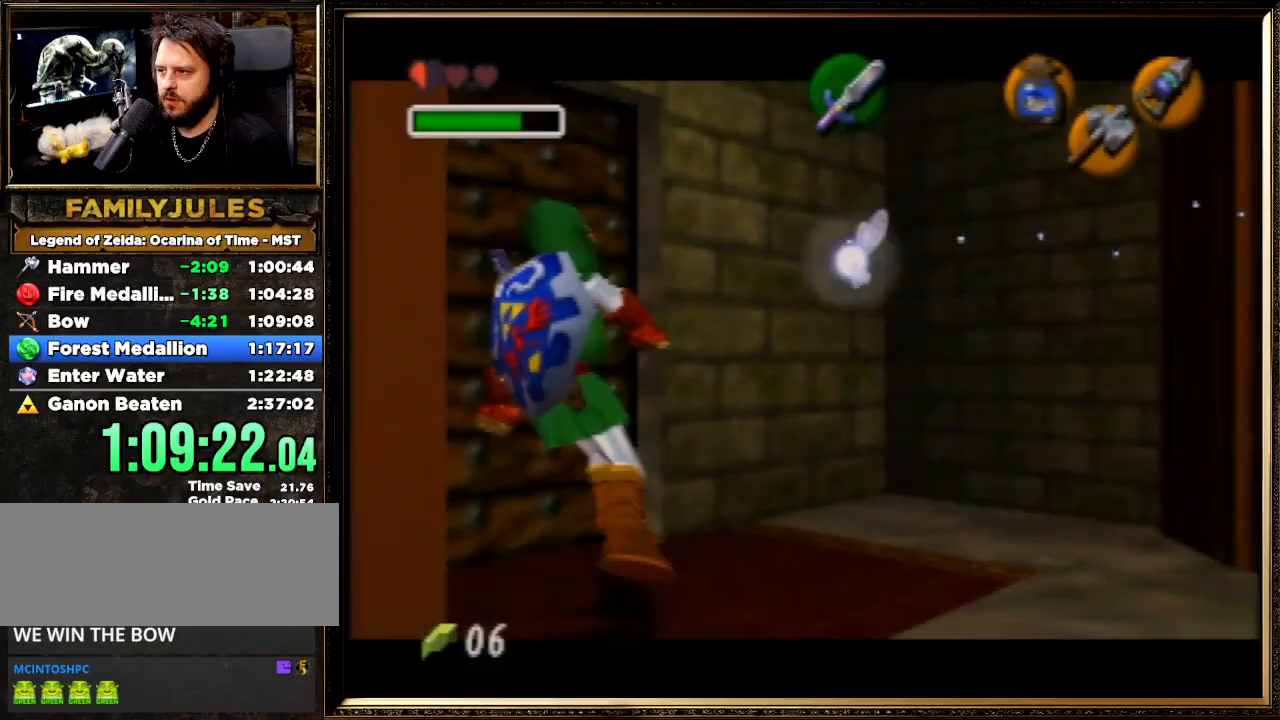
{"buttons": ["Z"], "left_stick": "center", "events": [[133, "C_DOWN", "down"], [300, "C_DOWN", "up"]]}
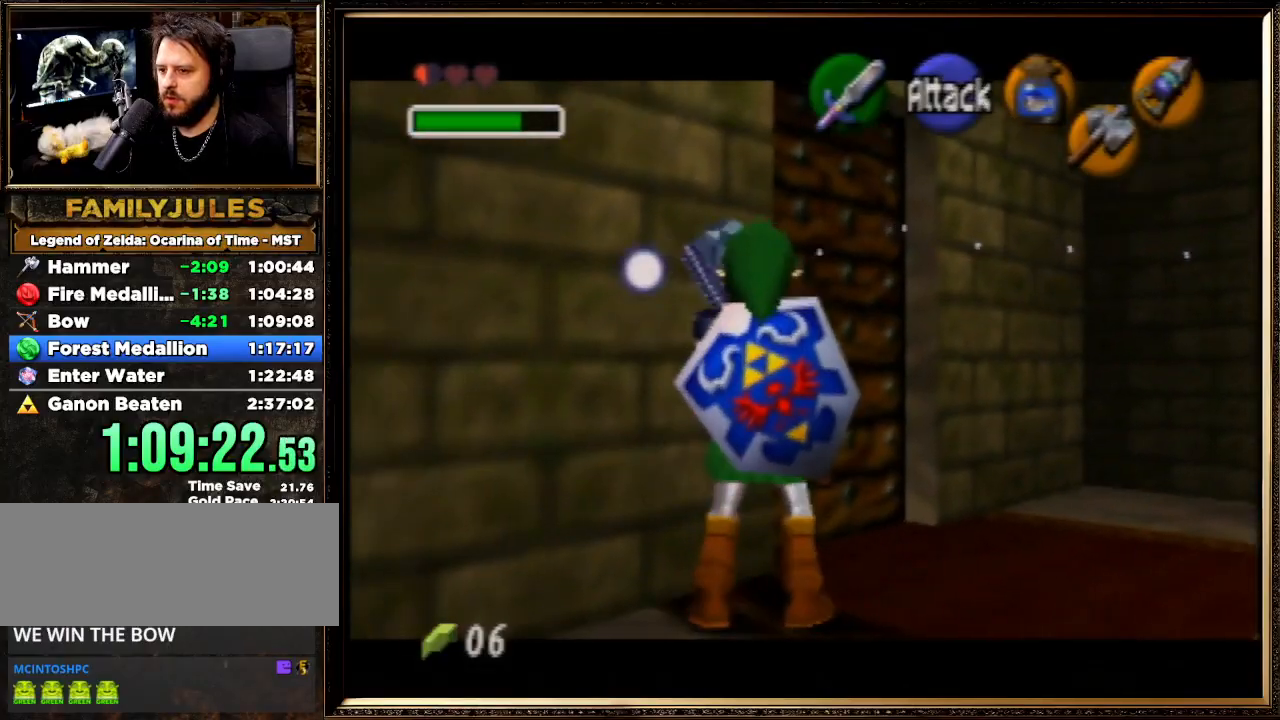
{"buttons": ["Z", "START"], "left_stick": "center", "events": [[100, "left_stick", "left"], [167, "C_DOWN", "down"], [300, "C_DOWN", "up"], [333, "left_stick", "center"], [500, "START", "down"]]}
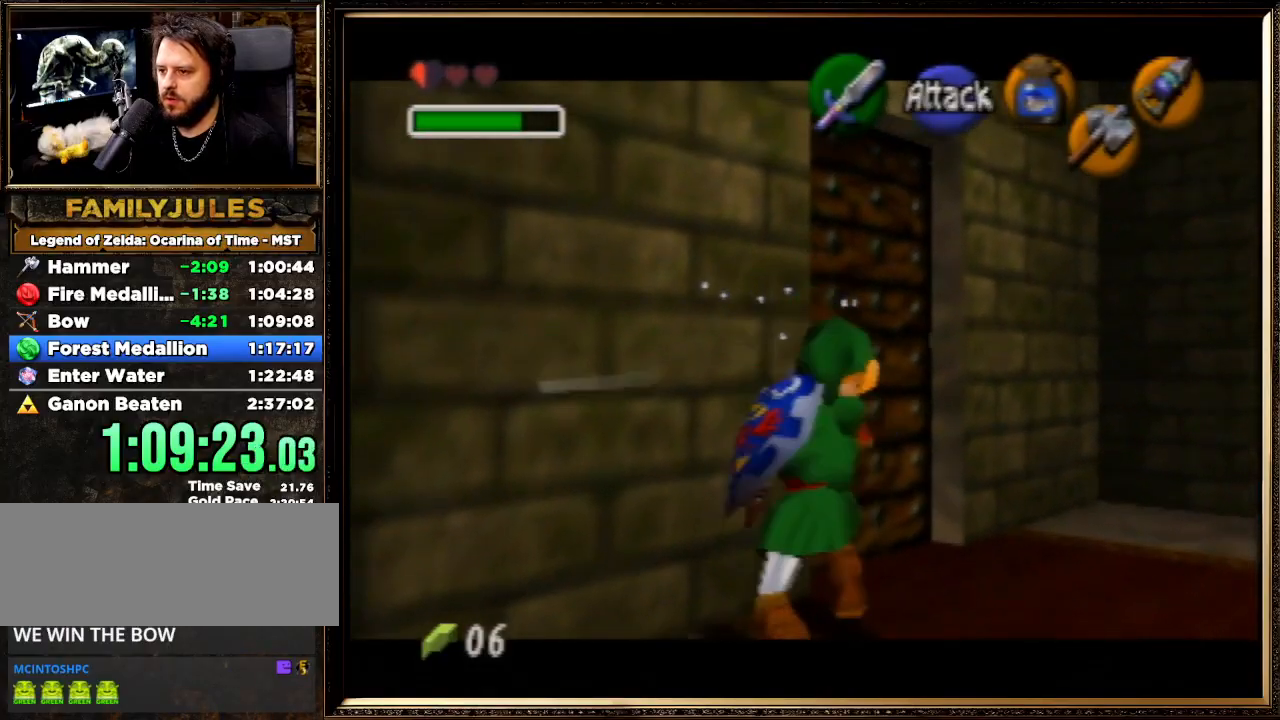
{"buttons": [], "left_stick": "center", "events": [[167, "START", "up"], [500, "Z", "up"]]}
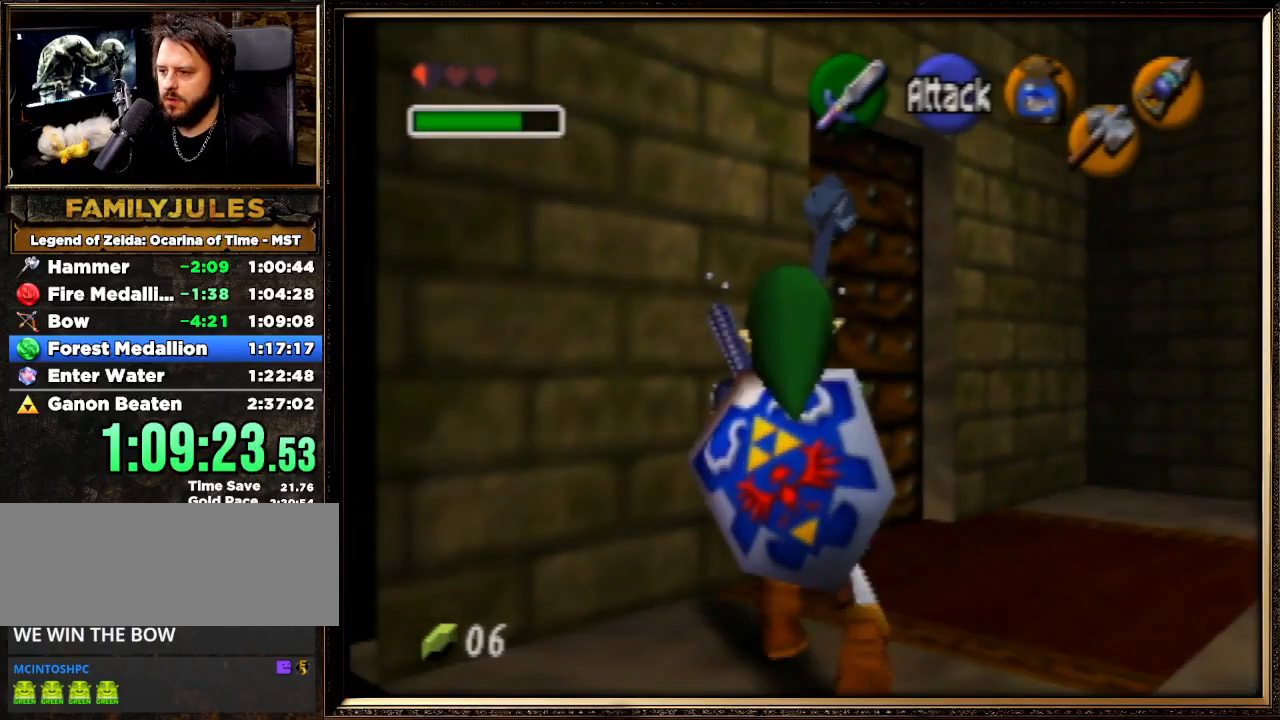
{"buttons": [], "left_stick": "center", "events": [[200, "Z", "down"], [300, "Z", "up"], [367, "Z", "down"], [467, "Z", "up"]]}
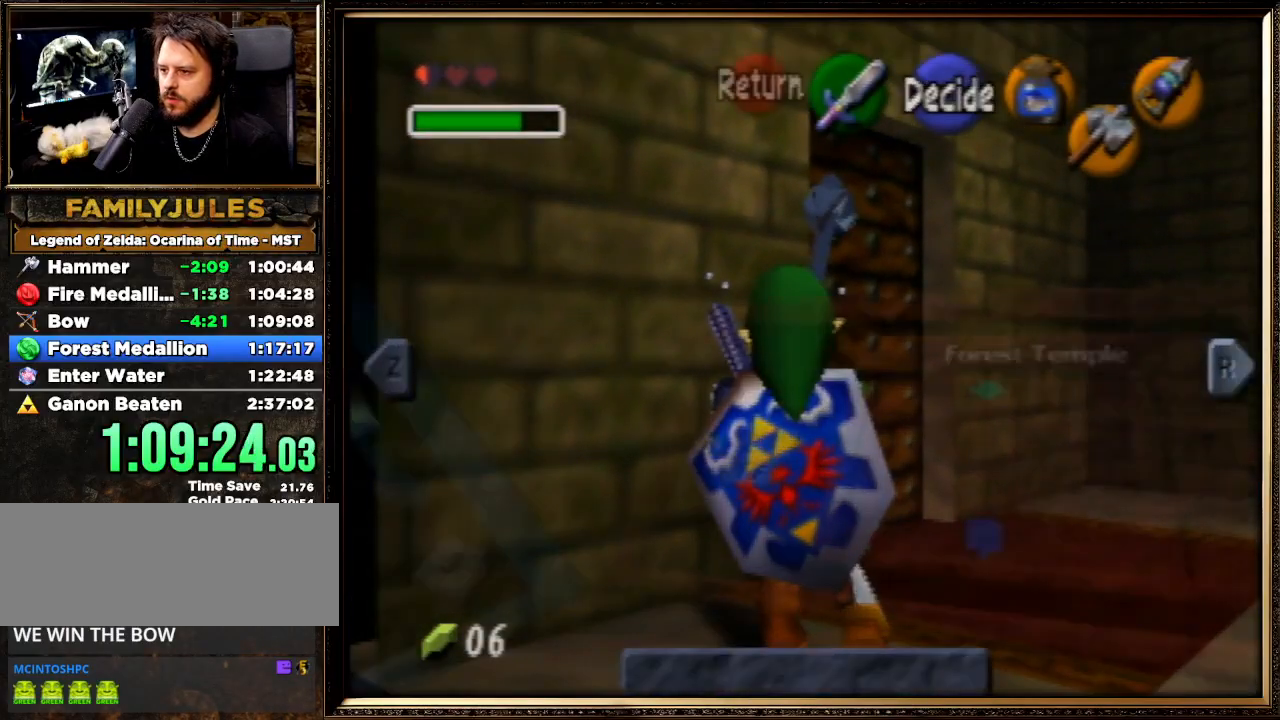
{"buttons": ["Z"], "left_stick": "center", "events": [[33, "Z", "down"], [133, "Z", "up"], [200, "Z", "down"], [300, "Z", "up"], [367, "Z", "down"], [433, "Z", "up"], [500, "Z", "down"]]}
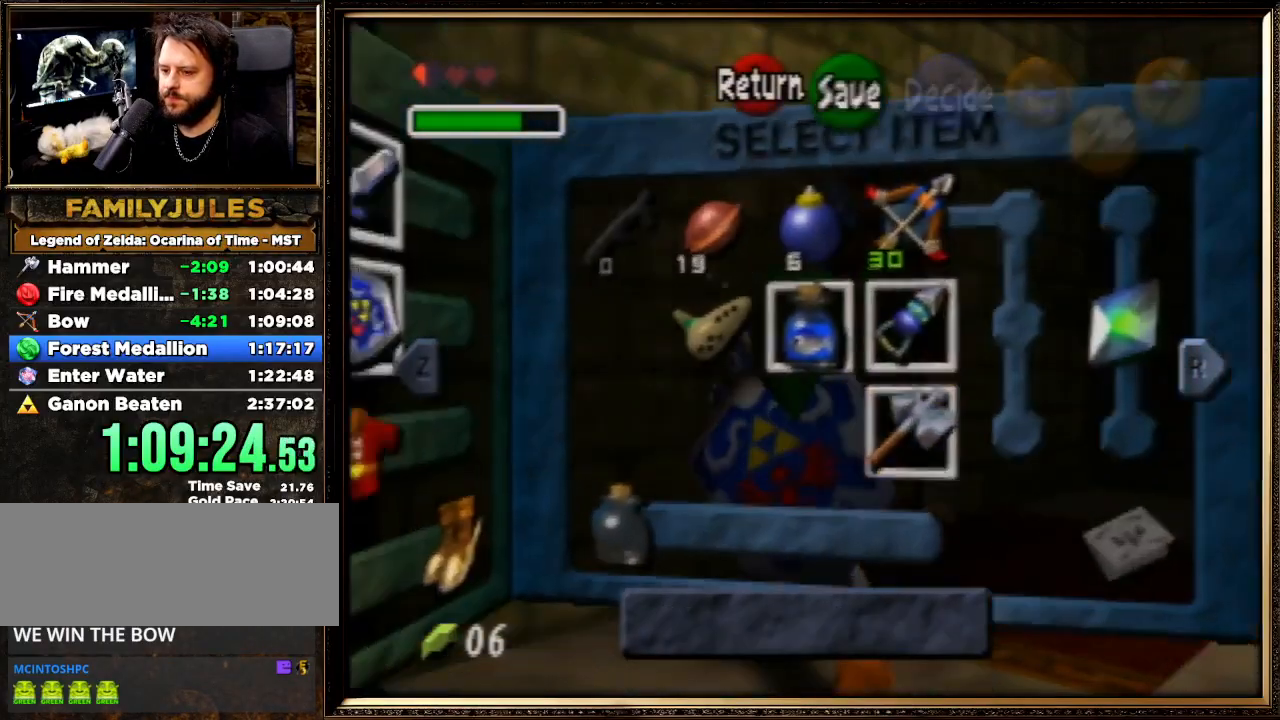
{"buttons": [], "left_stick": "down-left", "events": [[100, "Z", "up"], [367, "left_stick", "down-left"]]}
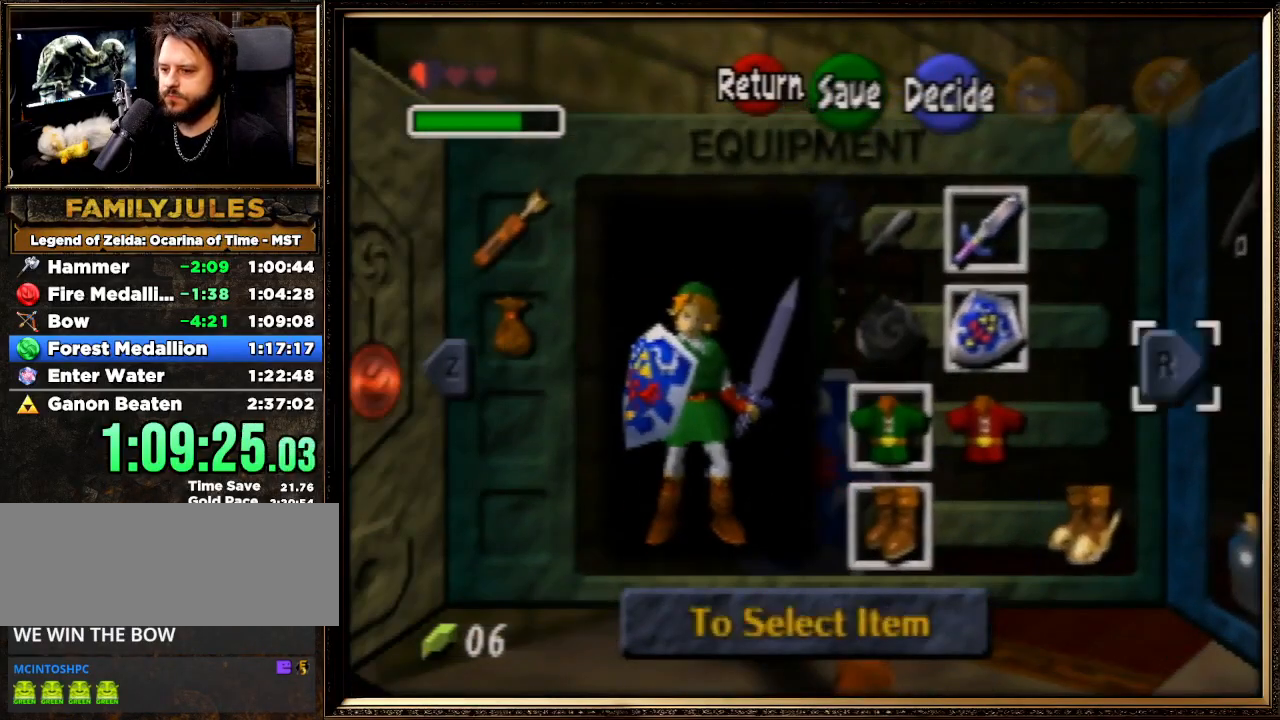
{"buttons": [], "left_stick": "center", "events": [[33, "A", "down"], [67, "left_stick", "center"], [167, "A", "up"]]}
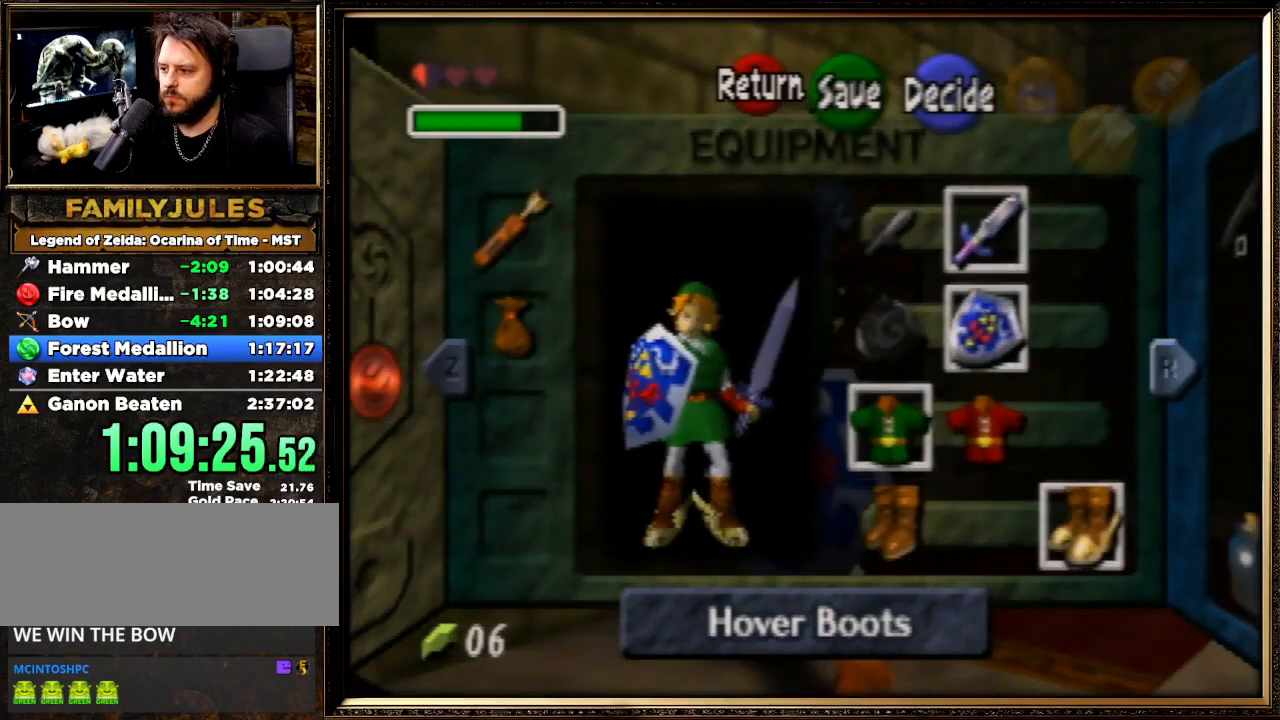
{"buttons": [], "left_stick": "right", "events": [[33, "START", "down"], [133, "START", "up"], [367, "left_stick", "right"]]}
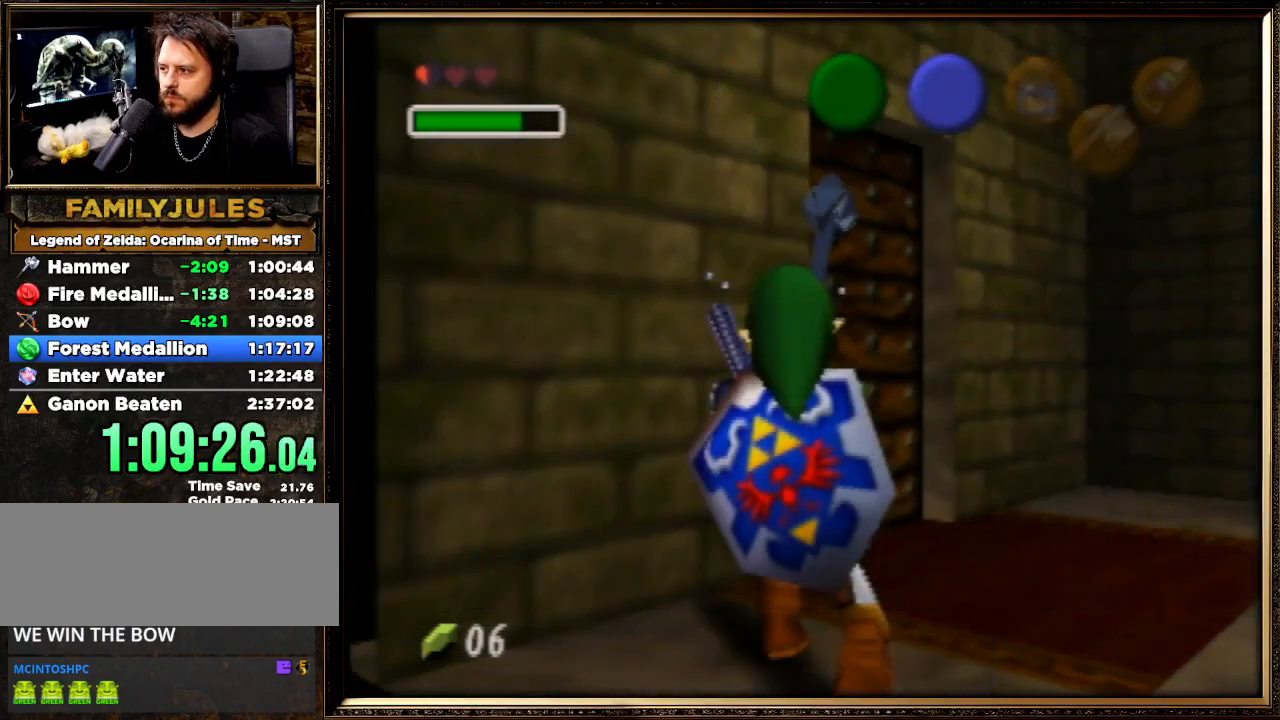
{"buttons": [], "left_stick": "right", "events": []}
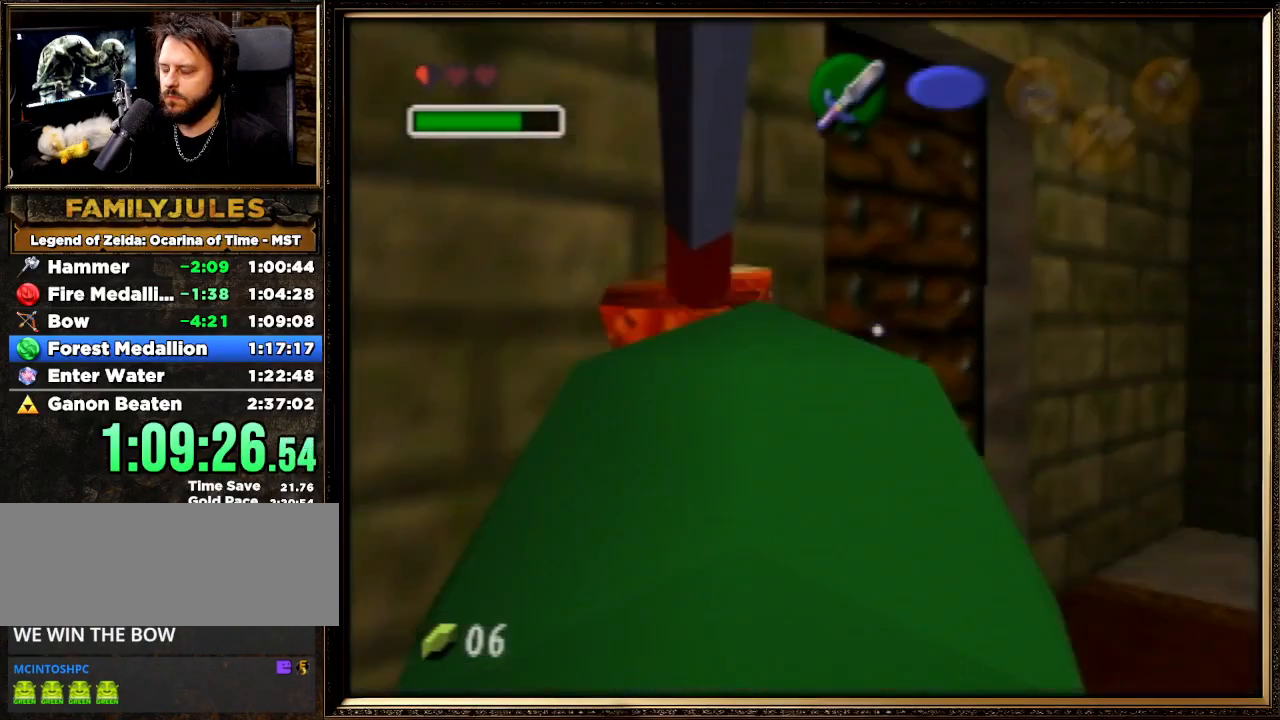
{"buttons": ["START"], "left_stick": "right", "events": [[333, "START", "down"]]}
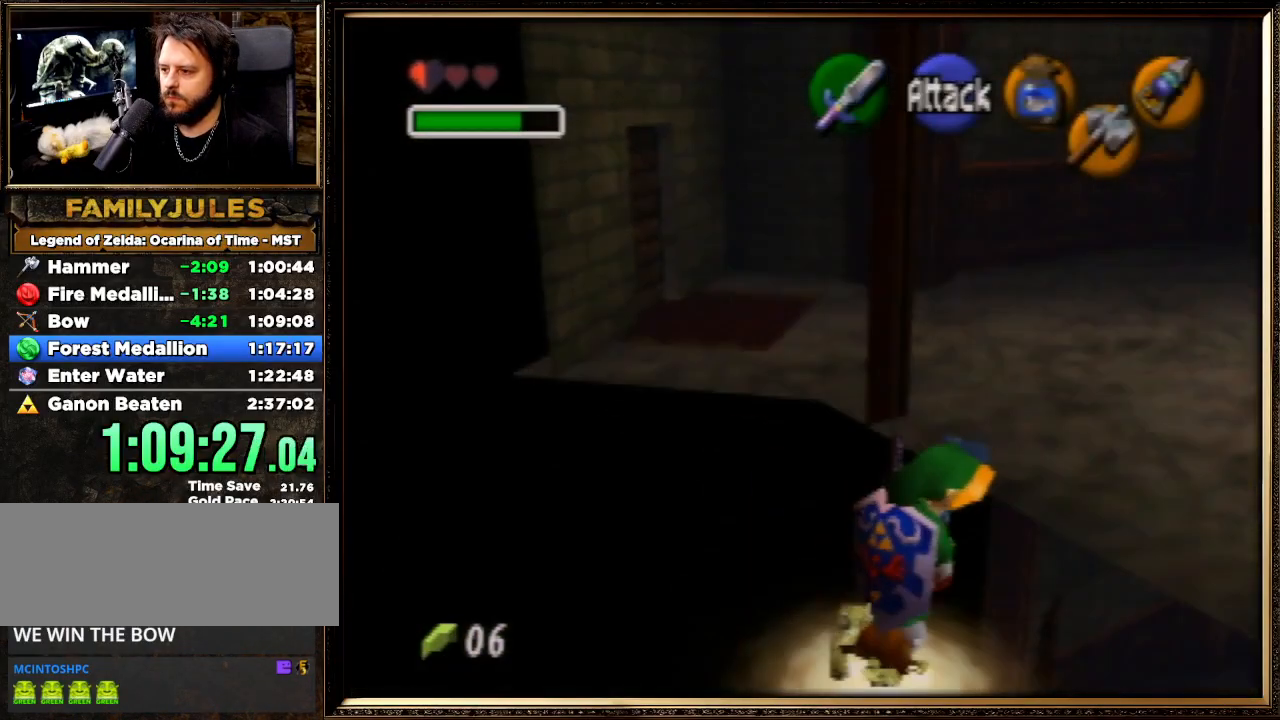
{"buttons": [], "left_stick": "right", "events": [[100, "START", "up"]]}
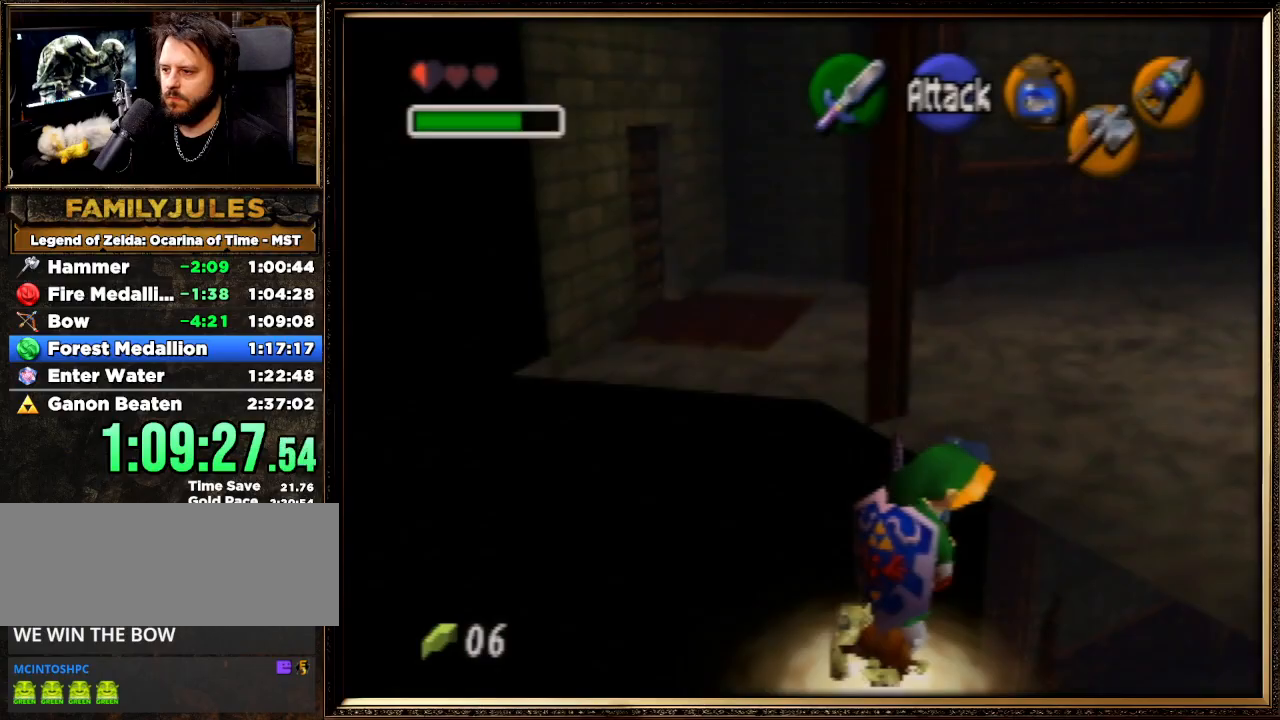
{"buttons": [], "left_stick": "center", "events": [[33, "left_stick", "center"]]}
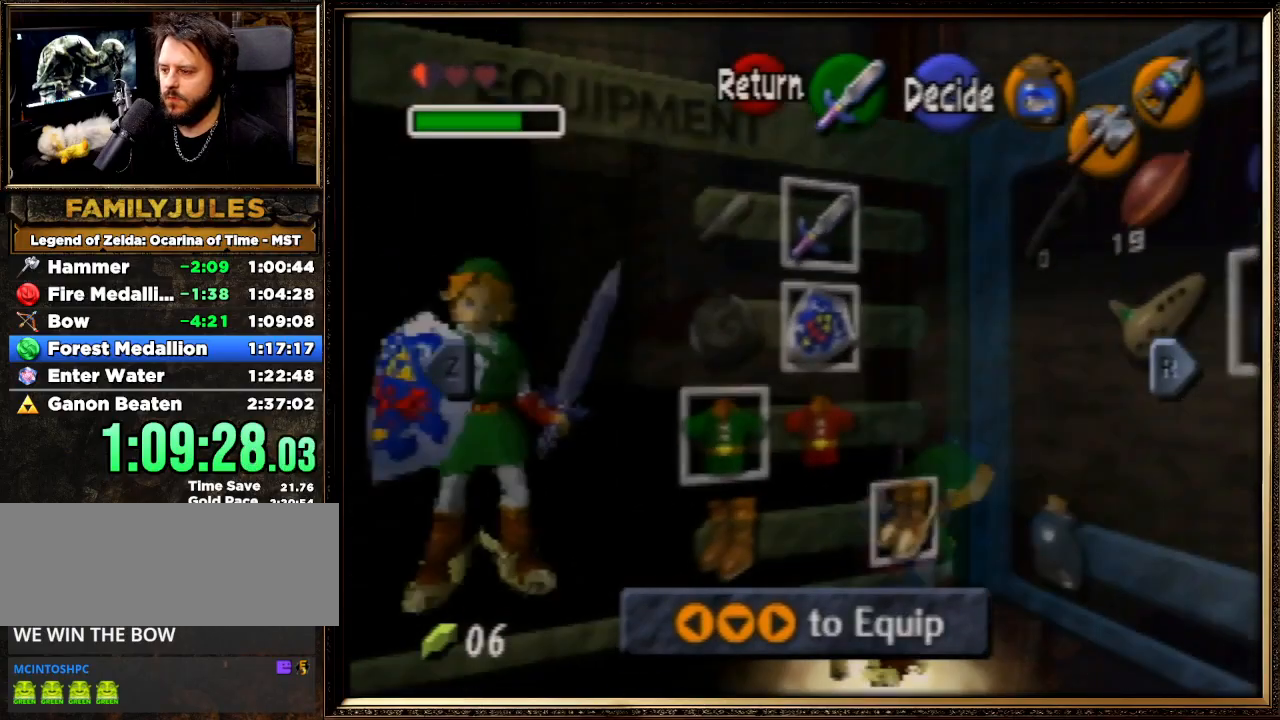
{"buttons": [], "left_stick": "right", "events": [[100, "START", "down"], [267, "START", "up"], [333, "left_stick", "right"]]}
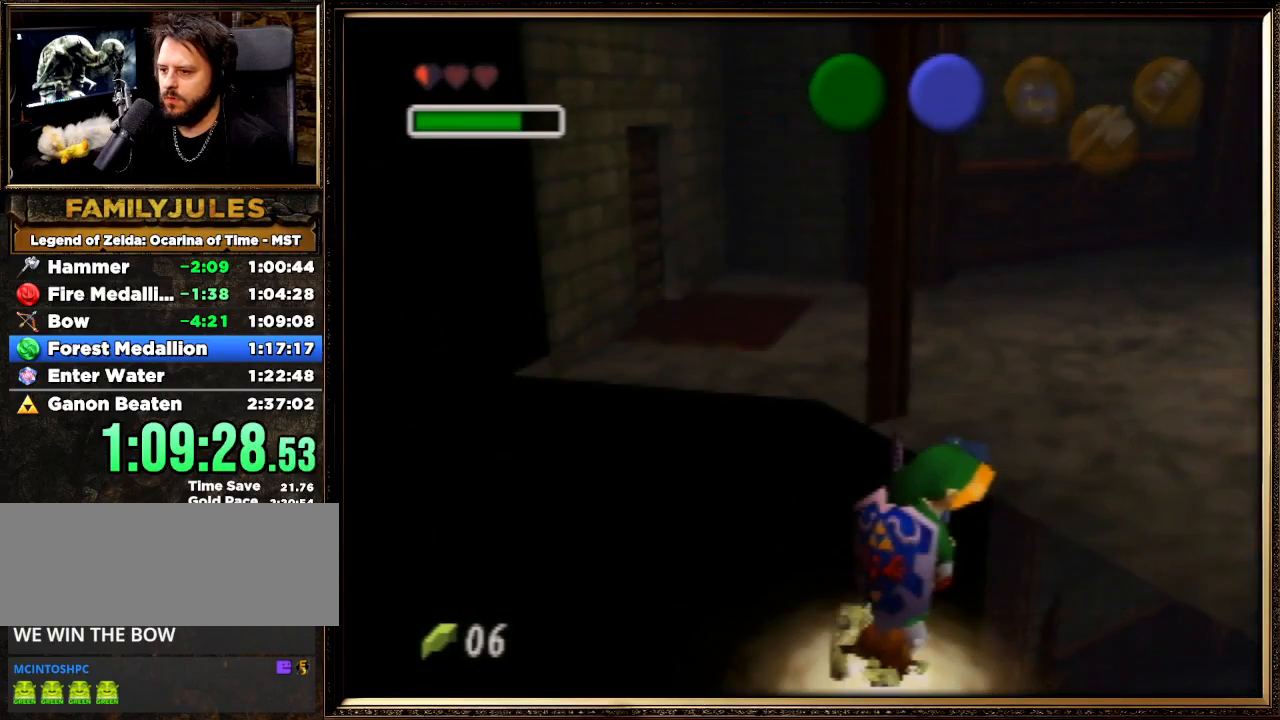
{"buttons": ["START"], "left_stick": "right", "events": [[367, "START", "down"]]}
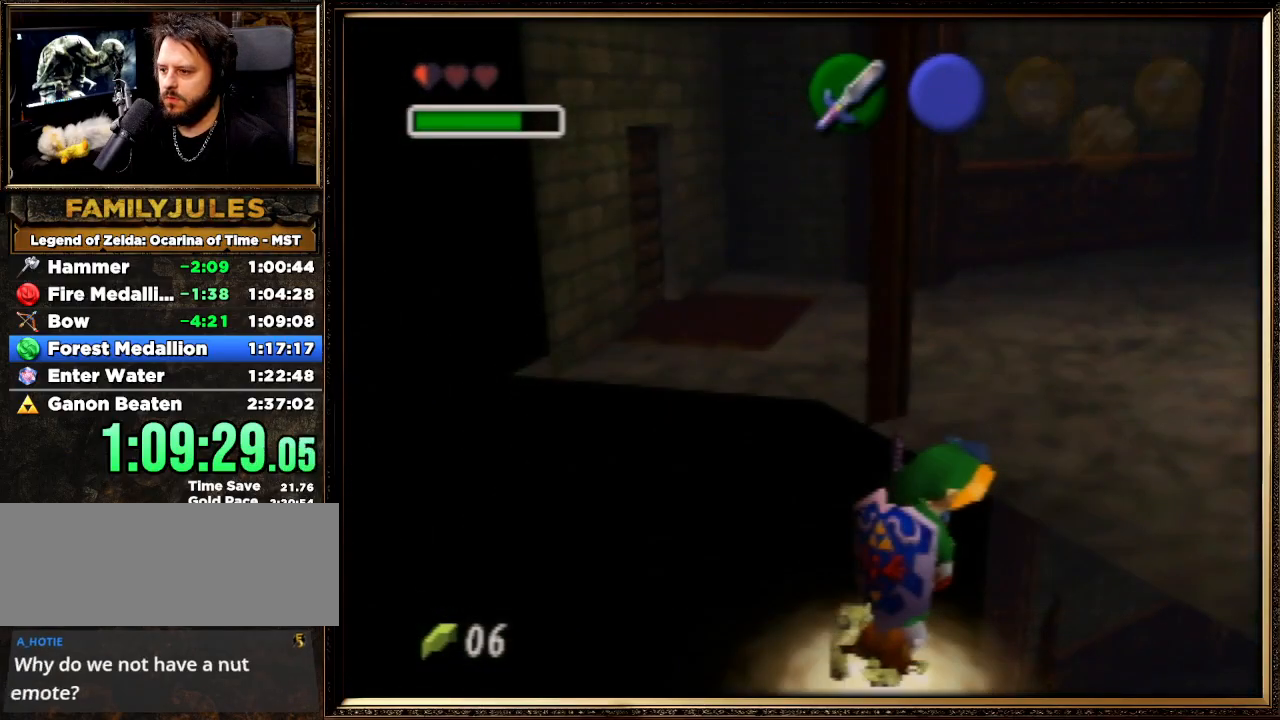
{"buttons": [], "left_stick": "center", "events": [[133, "START", "up"], [467, "left_stick", "center"]]}
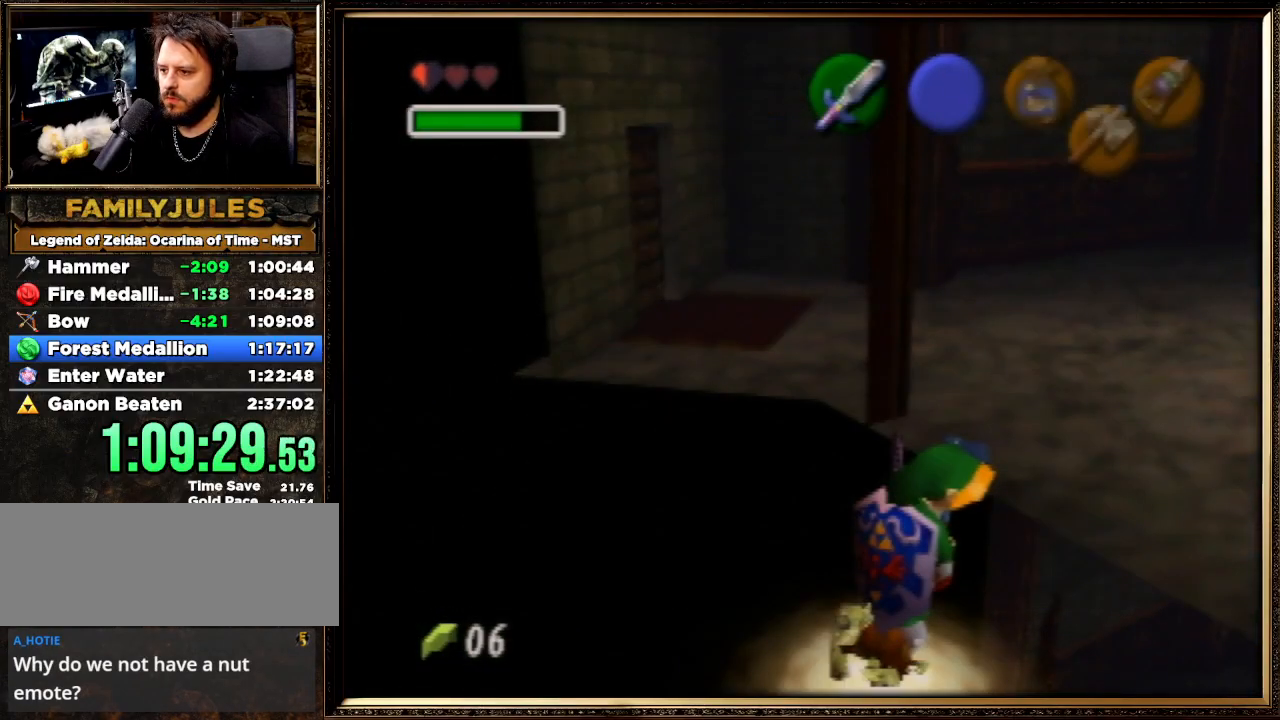
{"buttons": [], "left_stick": "center", "events": []}
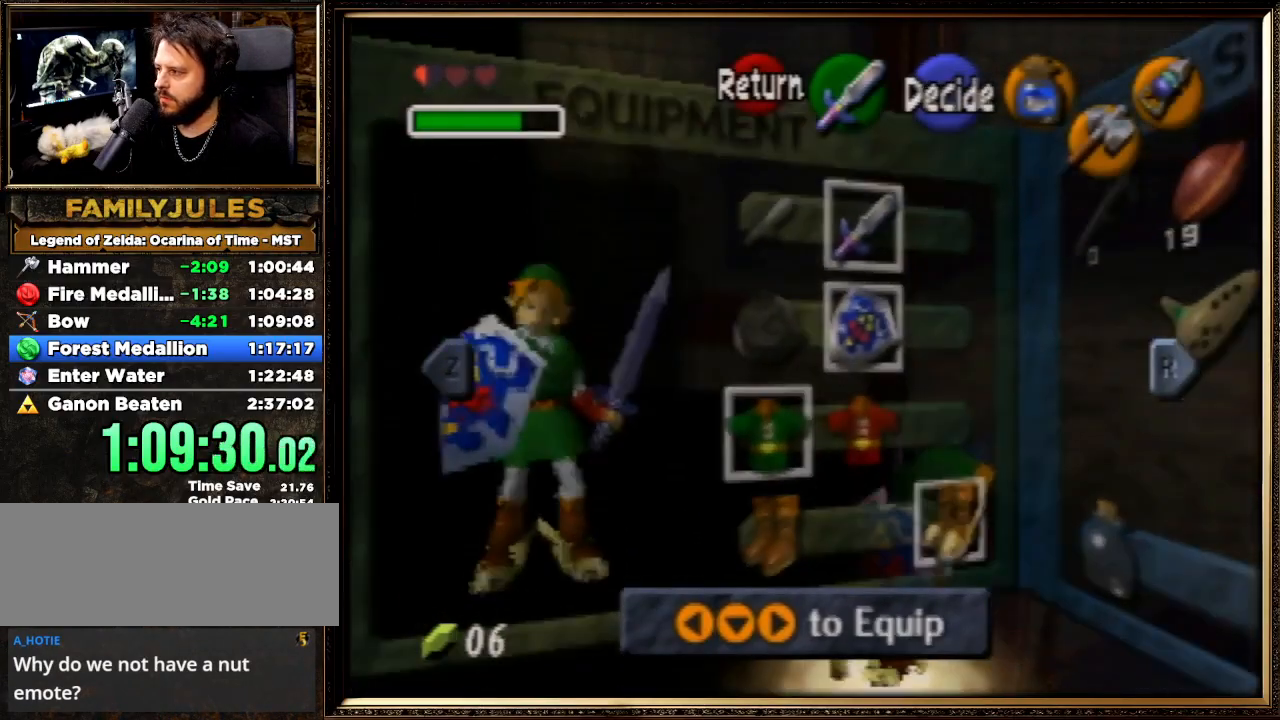
{"buttons": [], "left_stick": "right", "events": [[67, "START", "down"], [233, "START", "up"], [267, "left_stick", "right"]]}
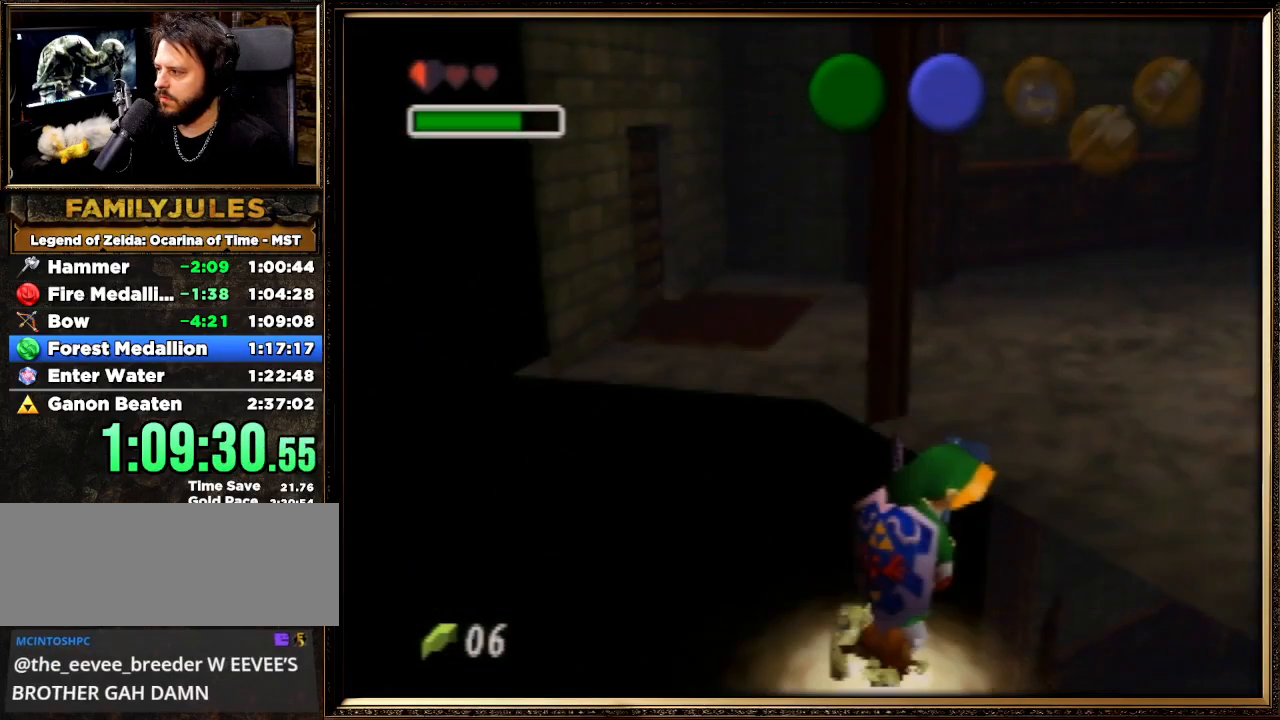
{"buttons": ["START"], "left_stick": "right", "events": [[400, "START", "down"]]}
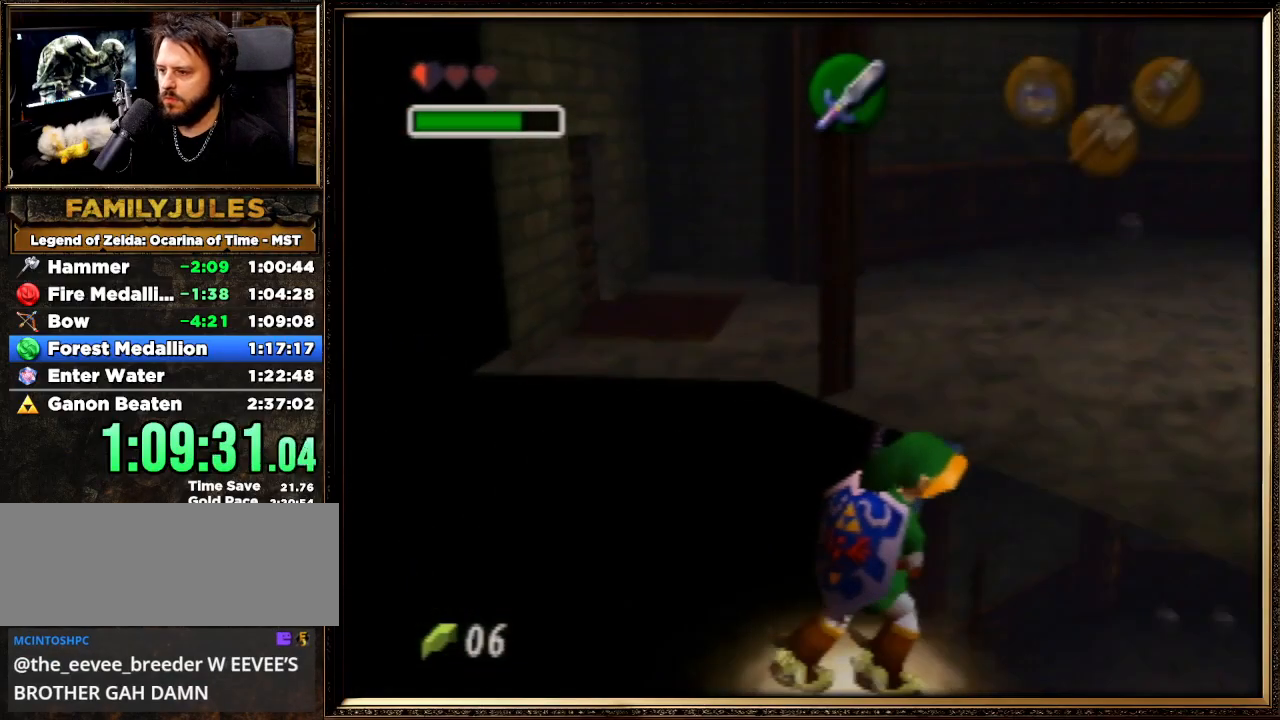
{"buttons": [], "left_stick": "center", "events": [[33, "START", "up"], [433, "left_stick", "center"]]}
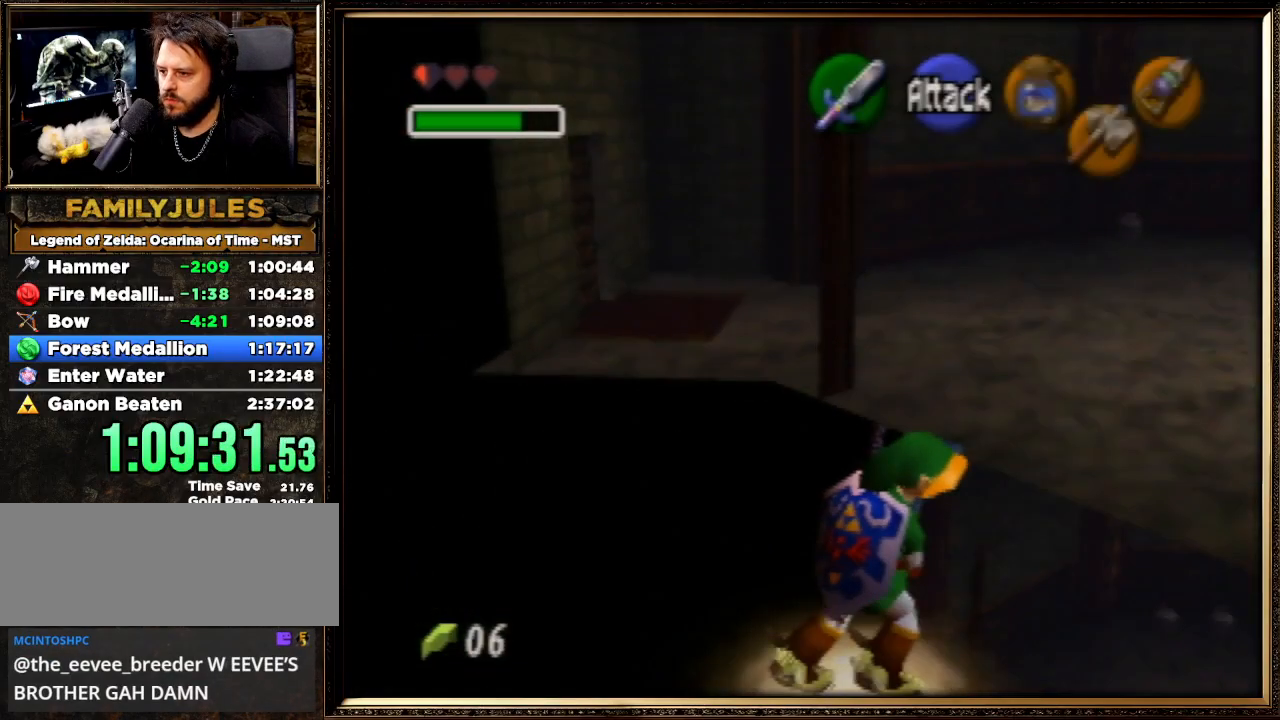
{"buttons": [], "left_stick": "center", "events": []}
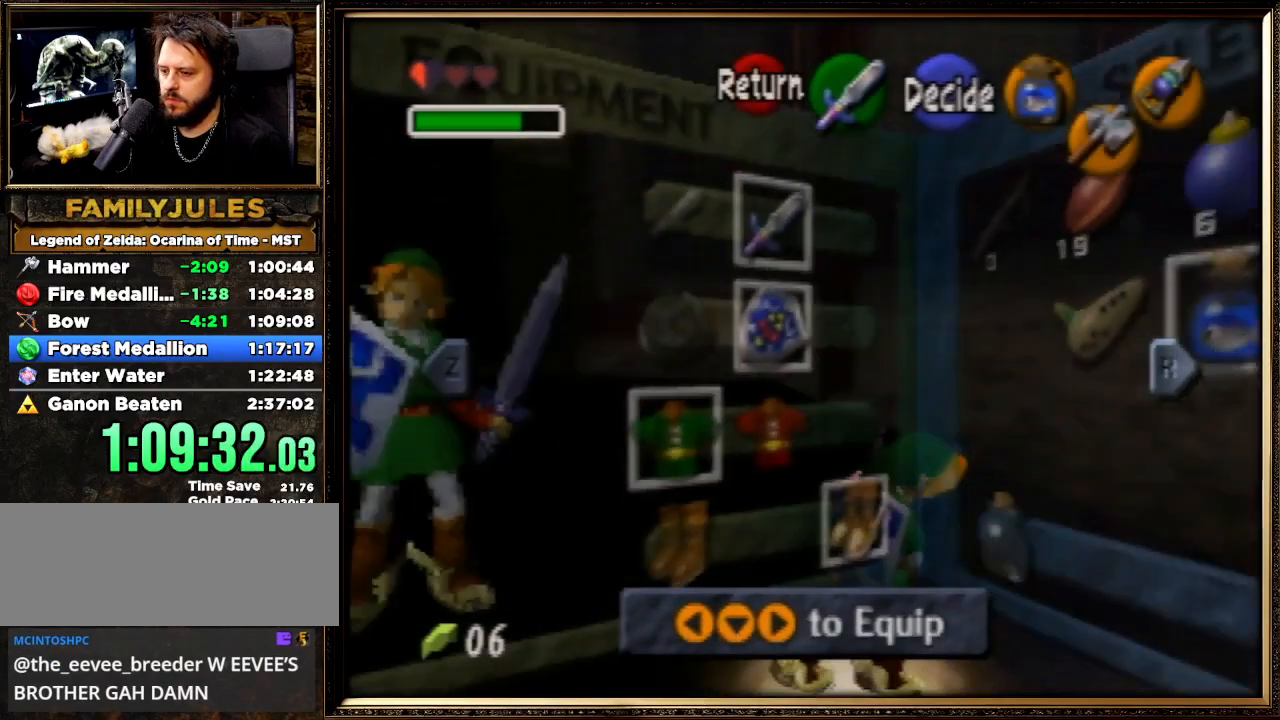
{"buttons": ["R1"], "left_stick": "center", "events": [[200, "left_stick", "left"], [333, "A", "down"], [367, "left_stick", "center"], [400, "A", "up"], [500, "R1", "down"]]}
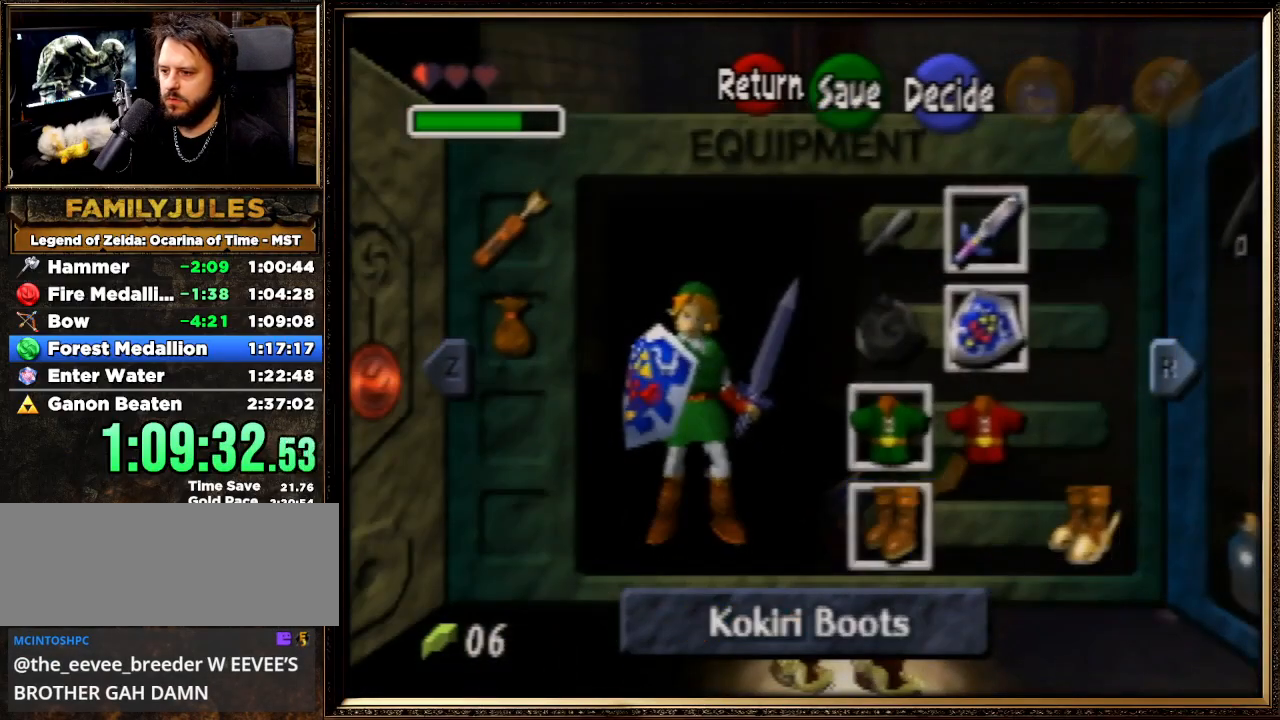
{"buttons": ["R1"], "left_stick": "center", "events": [[100, "R1", "up"], [167, "R1", "down"], [267, "R1", "up"], [333, "R1", "down"], [400, "R1", "up"], [433, "R1", "down"]]}
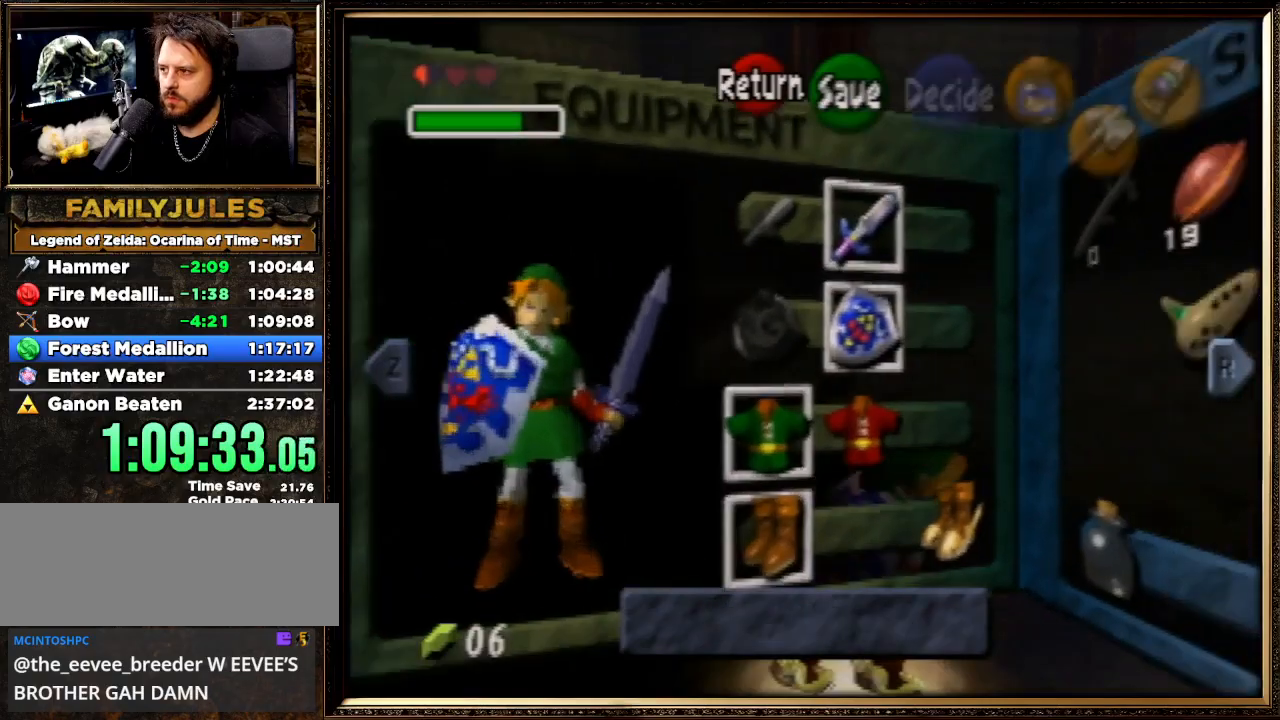
{"buttons": [], "left_stick": "up-right", "events": [[33, "R1", "up"], [367, "left_stick", "up-right"]]}